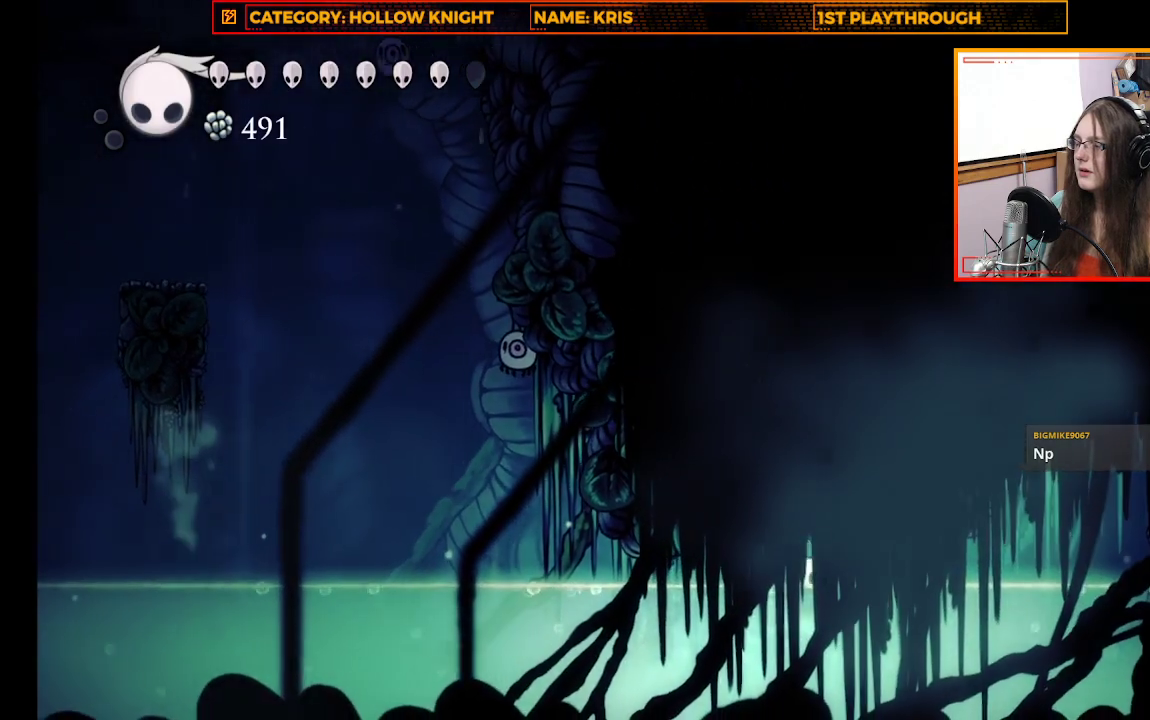
Gameplay with a controller (Xbox layout); each line is a JSON object with the inputs held at the frame after it (dt_ms = milliseconds from this image to that frame). "events" lists button and stick changes between this image and that frame as [ms after this image, input, new state], when the widget could be followed in between. Not read: R3 SHARE.
{"dt_ms": 500, "buttons": [], "left_stick": "right", "right_stick": "center", "events": []}
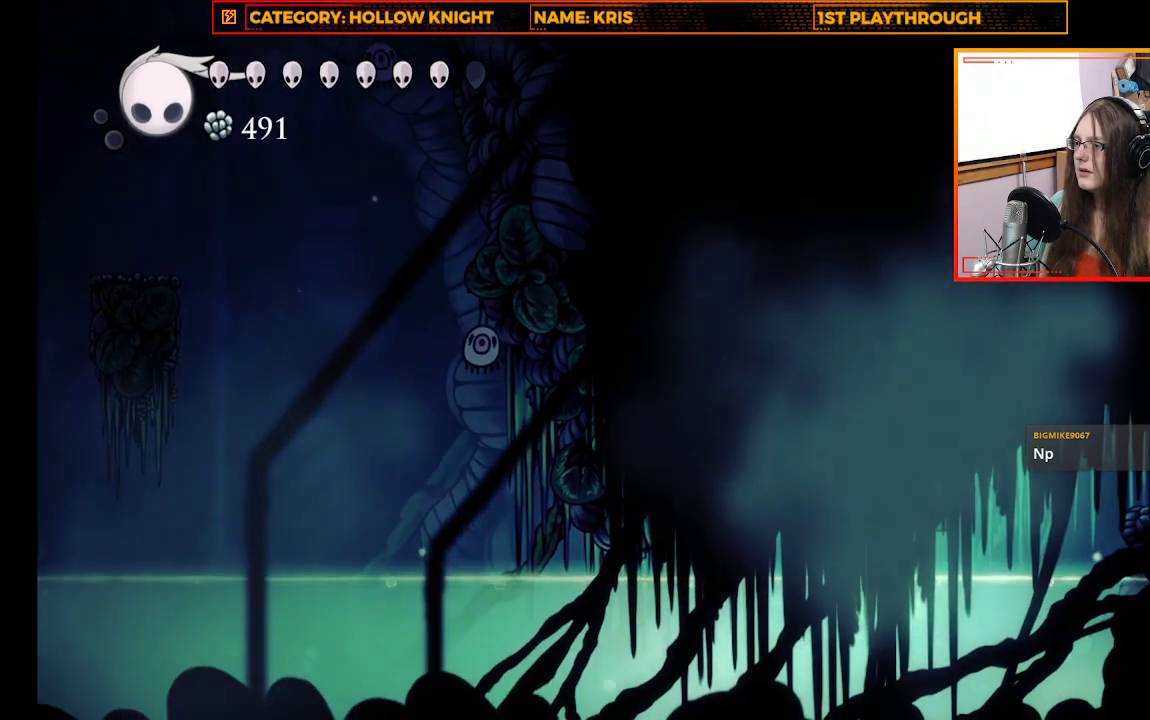
{"dt_ms": 500, "buttons": [], "left_stick": "right", "right_stick": "center", "events": []}
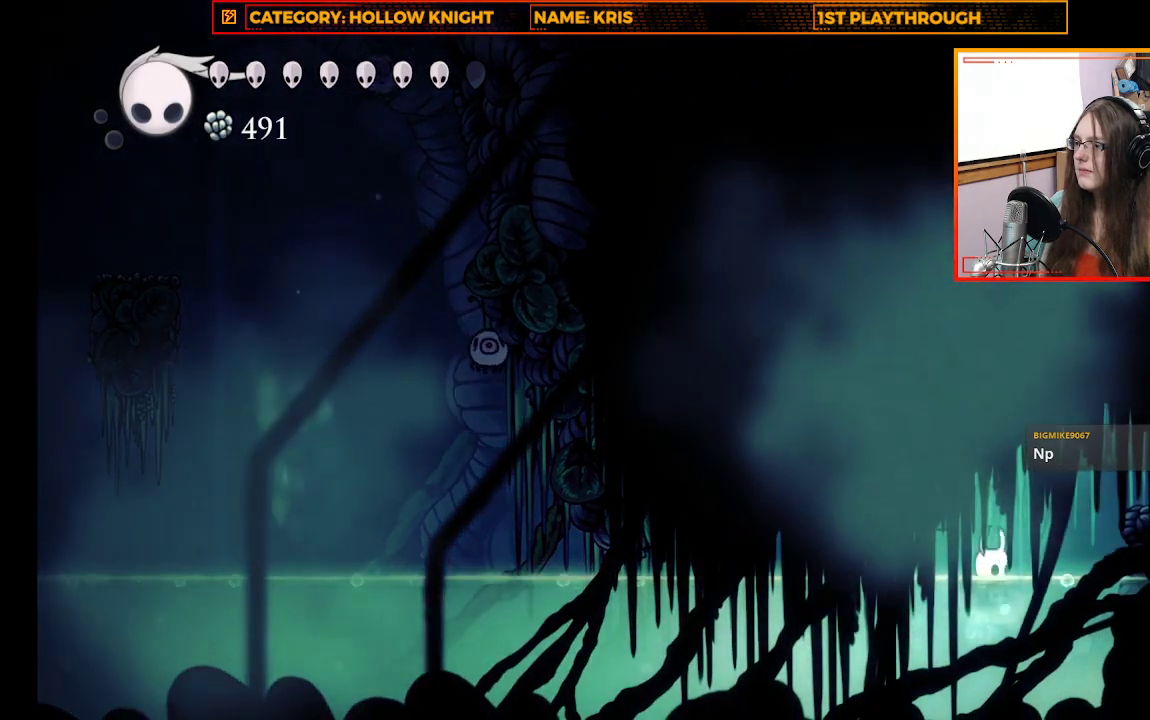
{"dt_ms": 500, "buttons": ["A"], "left_stick": "right", "right_stick": "center", "events": [[233, "A", "down"]]}
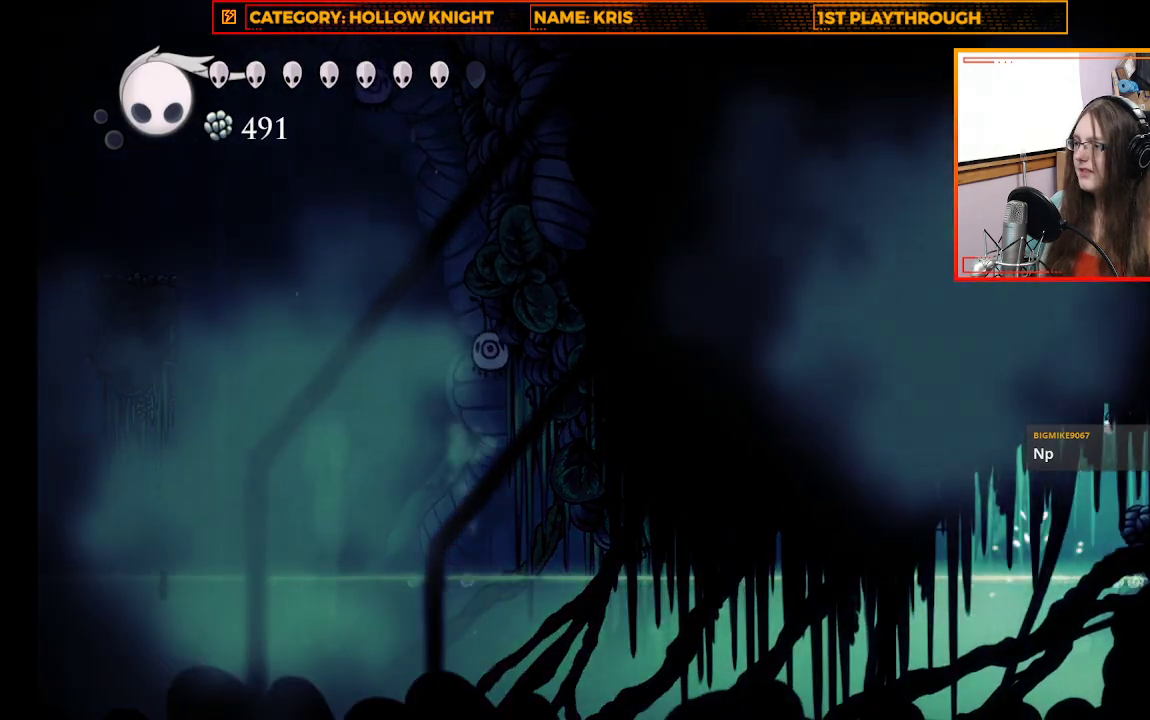
{"dt_ms": 500, "buttons": [], "left_stick": "right", "right_stick": "center", "events": [[100, "A", "up"], [333, "R2", "down"], [500, "R2", "up"]]}
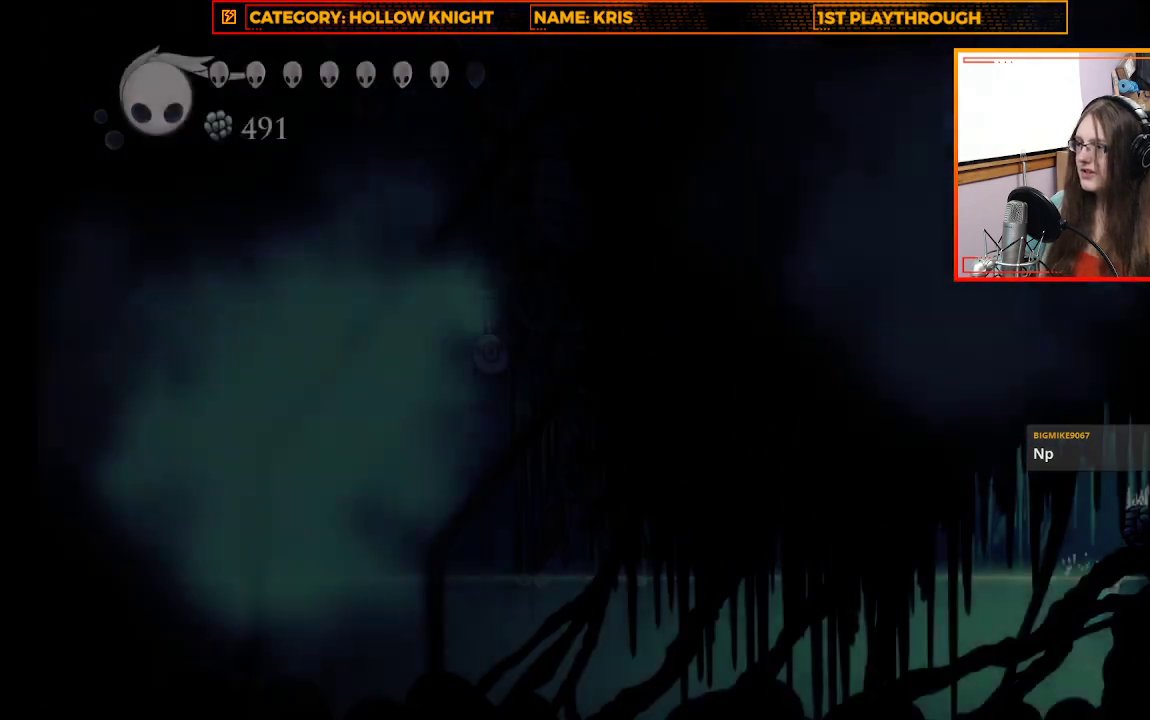
{"dt_ms": 500, "buttons": [], "left_stick": "right", "right_stick": "center", "events": []}
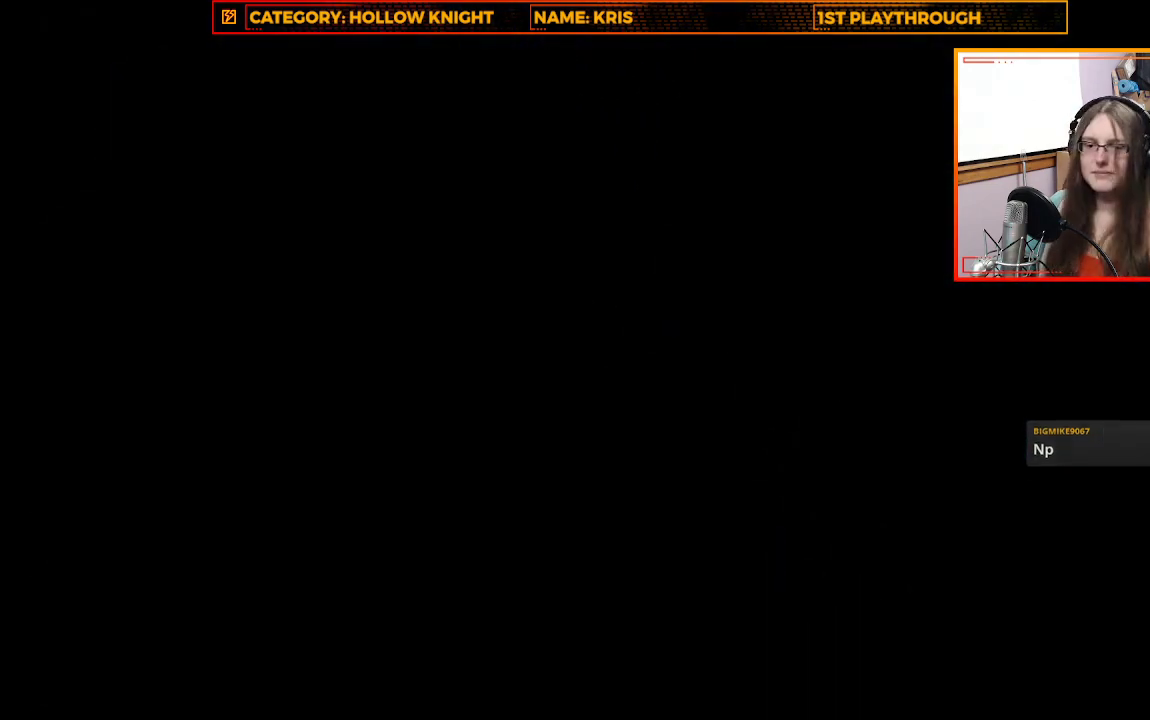
{"dt_ms": 500, "buttons": [], "left_stick": "center", "right_stick": "center", "events": [[100, "left_stick", "center"]]}
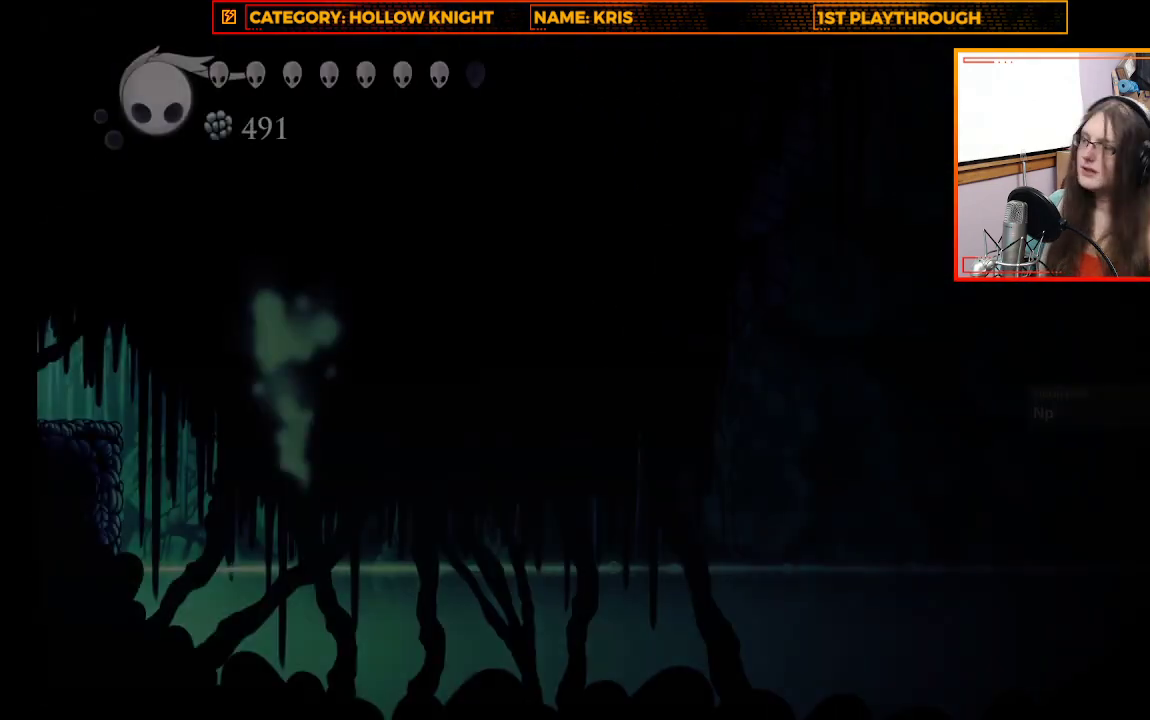
{"dt_ms": 500, "buttons": [], "left_stick": "center", "right_stick": "center", "events": []}
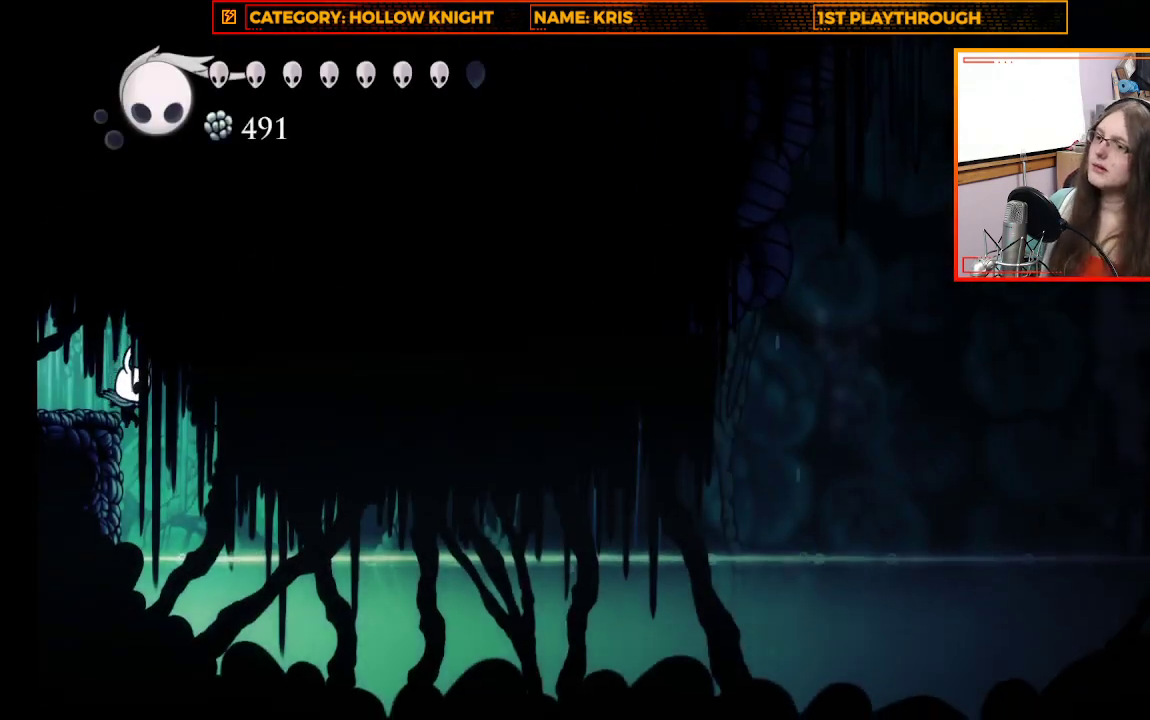
{"dt_ms": 500, "buttons": [], "left_stick": "right", "right_stick": "center", "events": [[67, "left_stick", "right"], [167, "A", "down"], [433, "A", "up"]]}
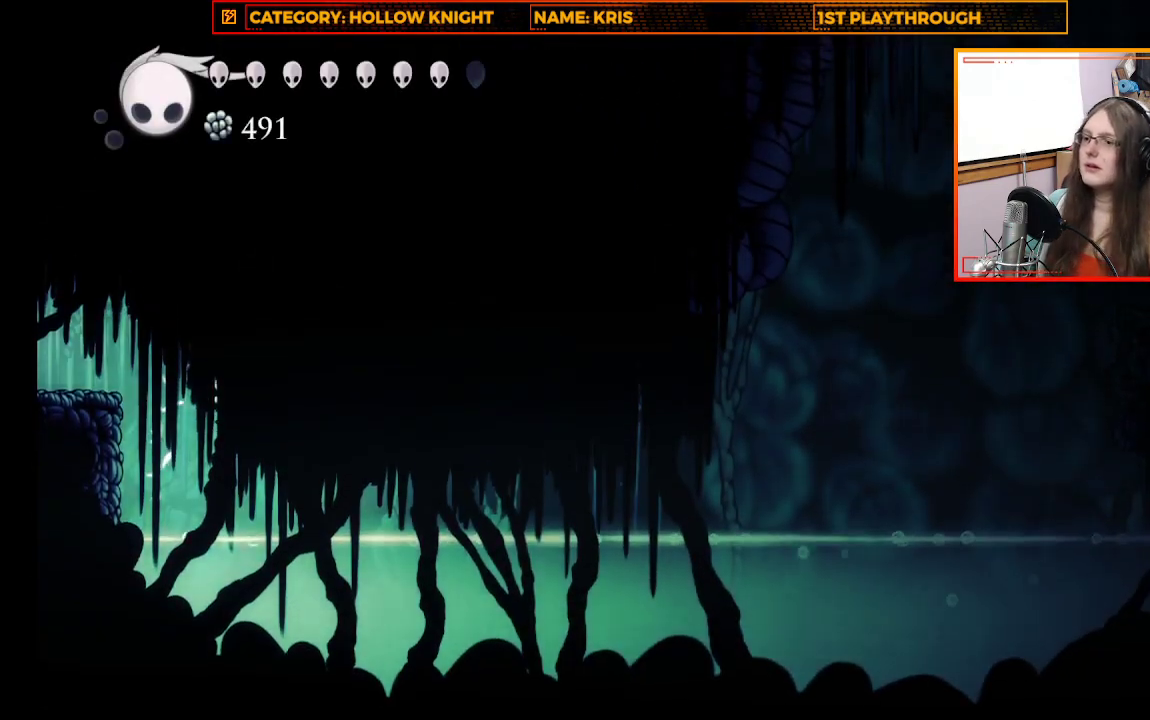
{"dt_ms": 500, "buttons": ["R2"], "left_stick": "right", "right_stick": "center", "events": [[467, "R2", "down"]]}
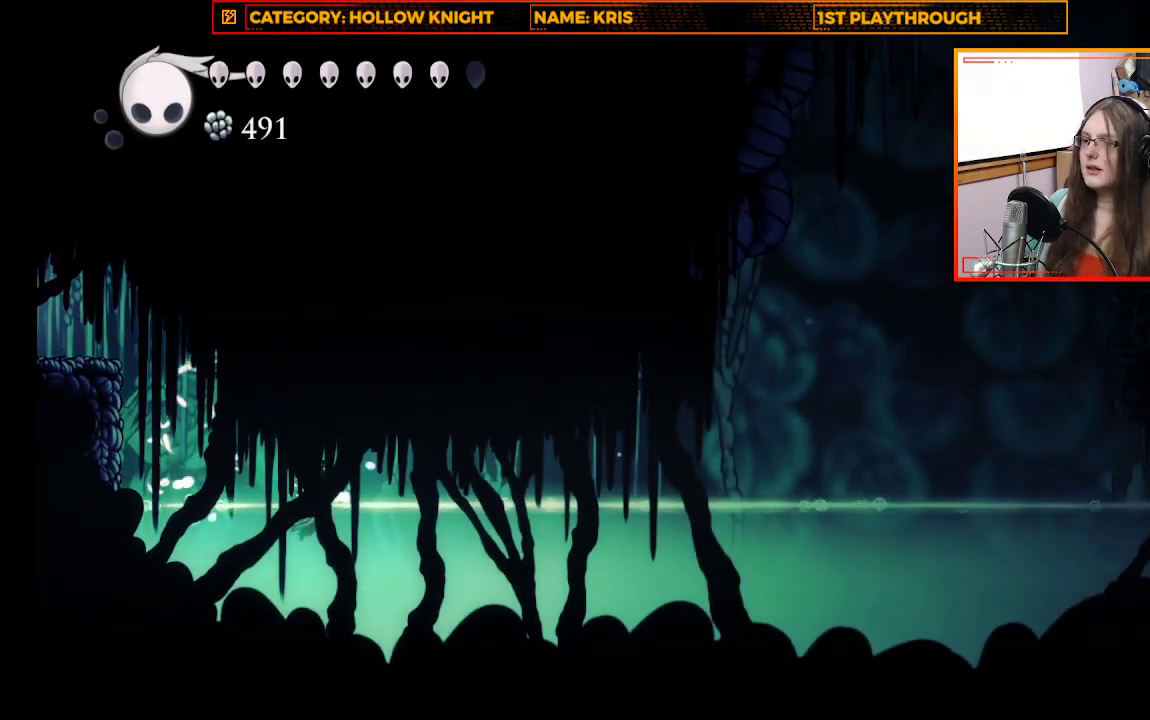
{"dt_ms": 500, "buttons": [], "left_stick": "right", "right_stick": "center", "events": [[300, "R2", "up"]]}
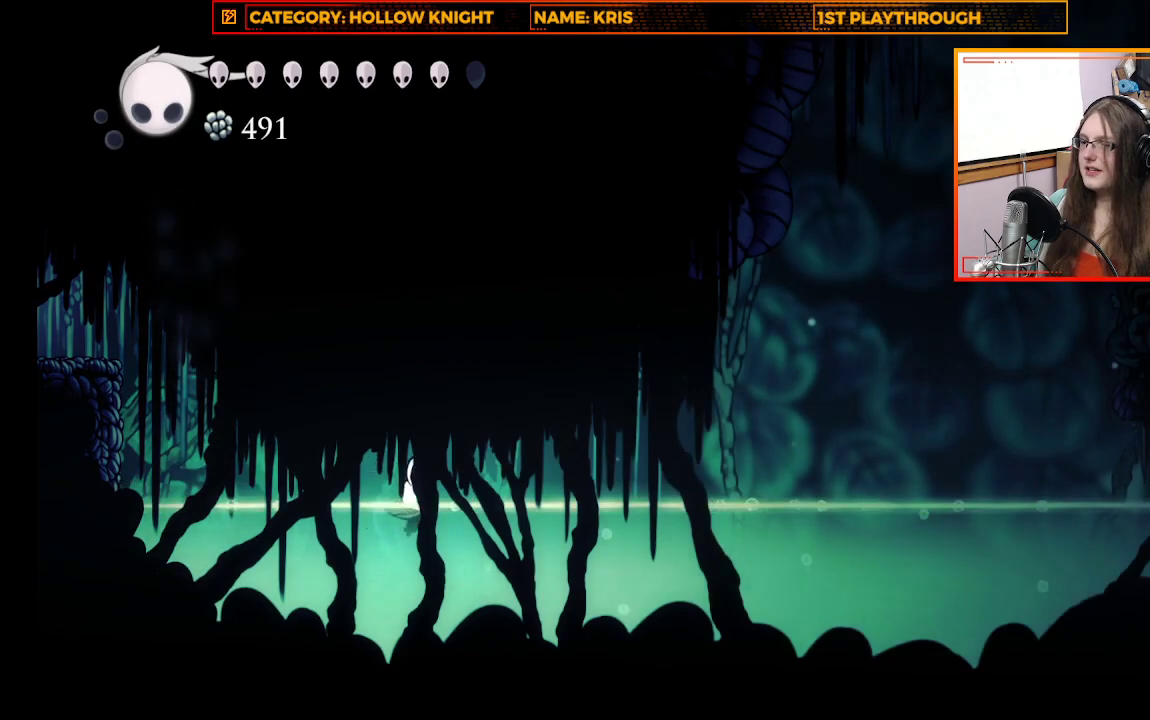
{"dt_ms": 500, "buttons": [], "left_stick": "right", "right_stick": "center", "events": [[33, "A", "down"], [200, "A", "up"], [200, "R2", "down"], [400, "R2", "up"]]}
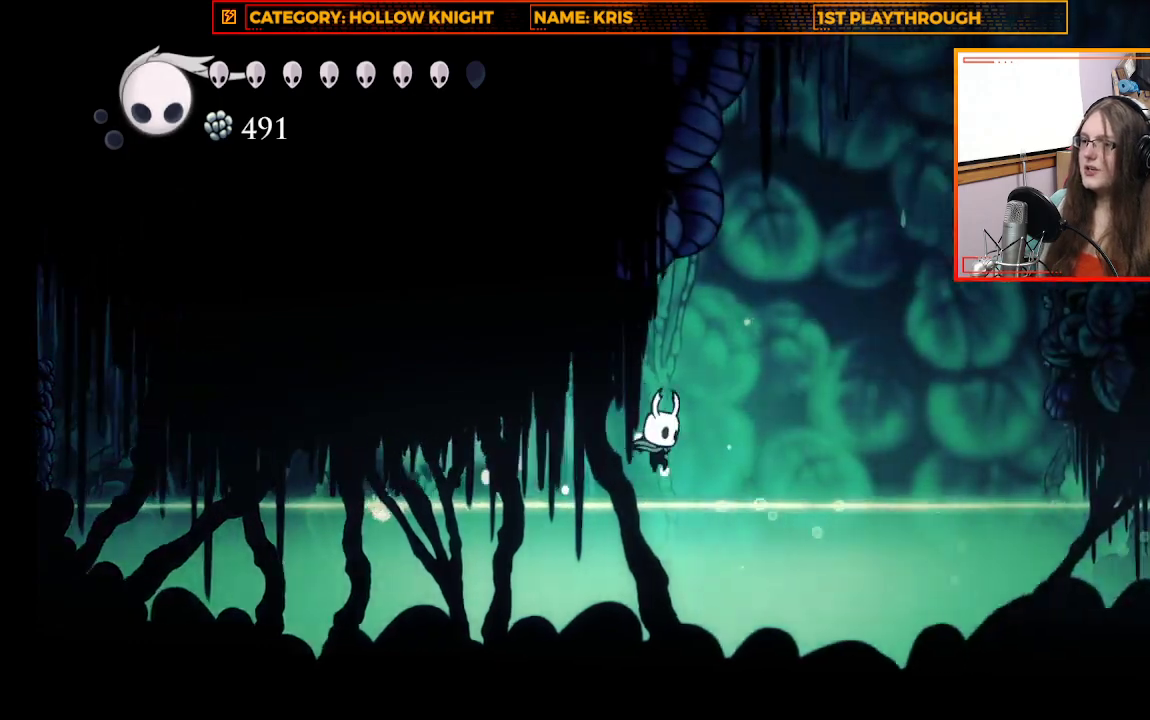
{"dt_ms": 500, "buttons": ["A"], "left_stick": "right", "right_stick": "center", "events": [[300, "A", "down"]]}
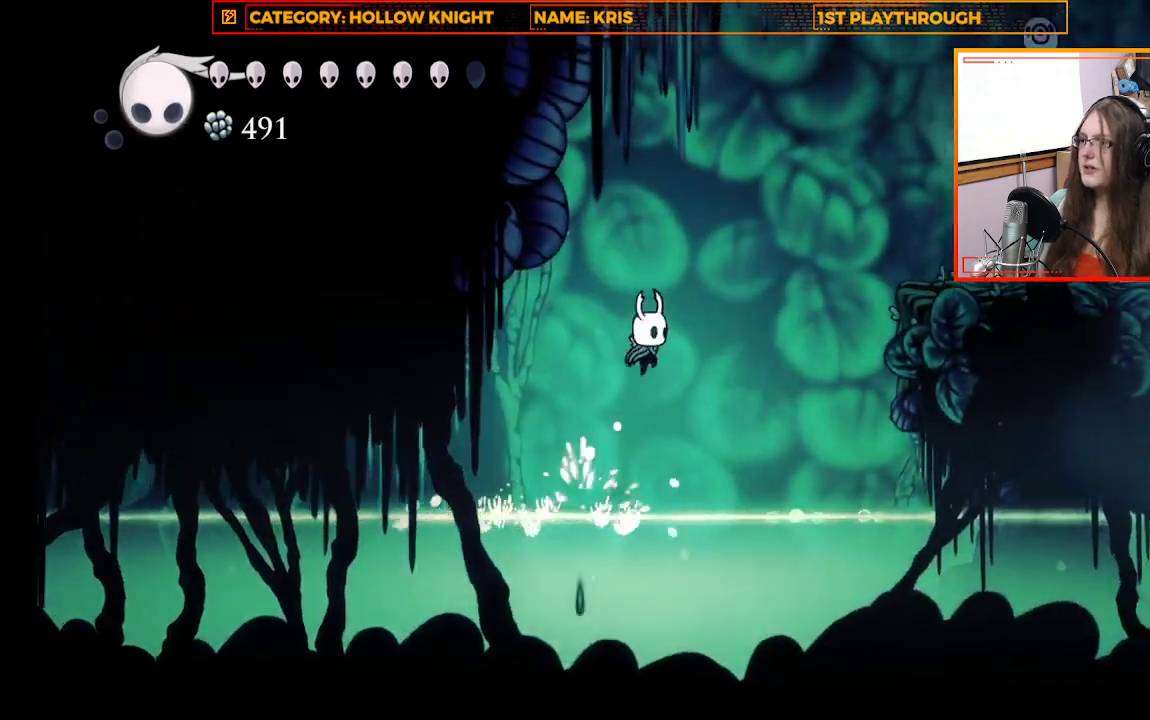
{"dt_ms": 500, "buttons": [], "left_stick": "right", "right_stick": "center", "events": [[67, "R2", "down"], [200, "A", "up"], [300, "R2", "up"]]}
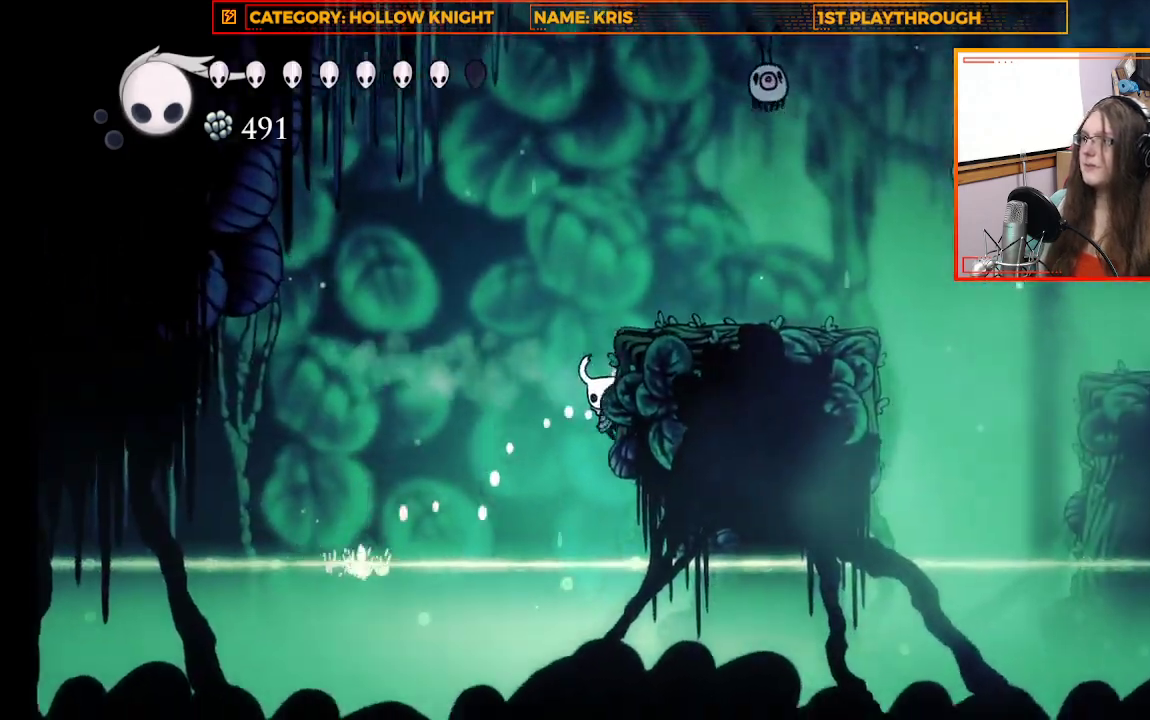
{"dt_ms": 500, "buttons": [], "left_stick": "right", "right_stick": "center", "events": [[100, "A", "down"], [400, "A", "up"]]}
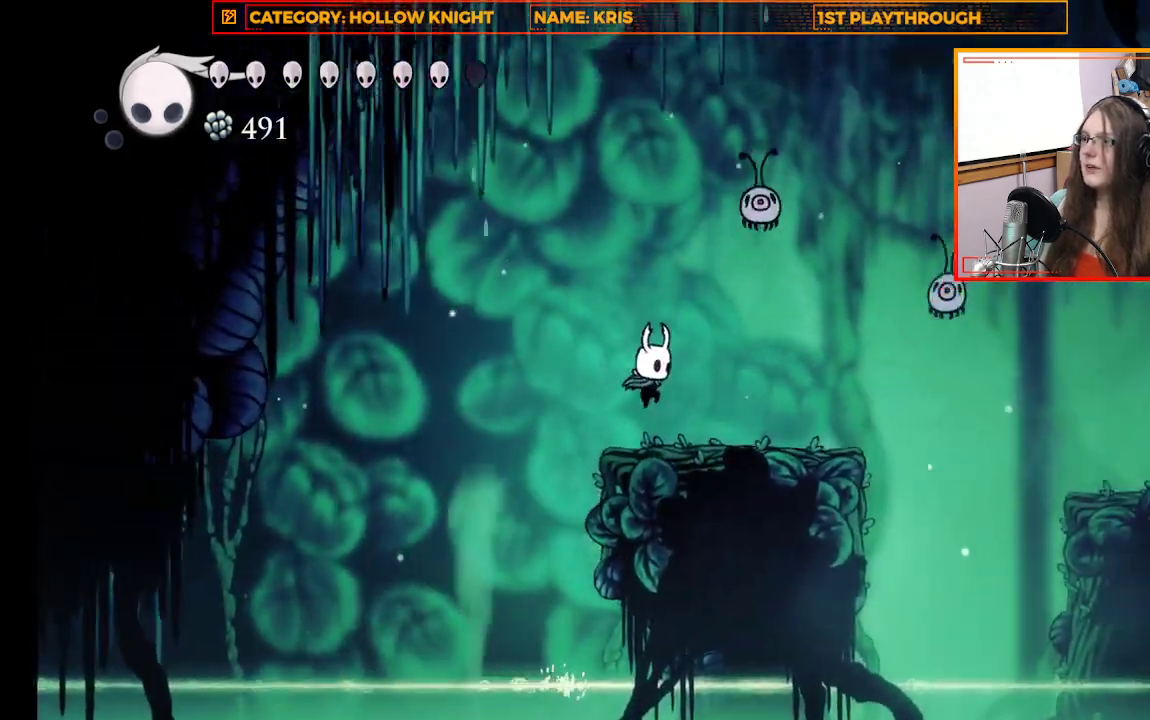
{"dt_ms": 1000, "buttons": ["A"], "left_stick": "up", "right_stick": "center"}
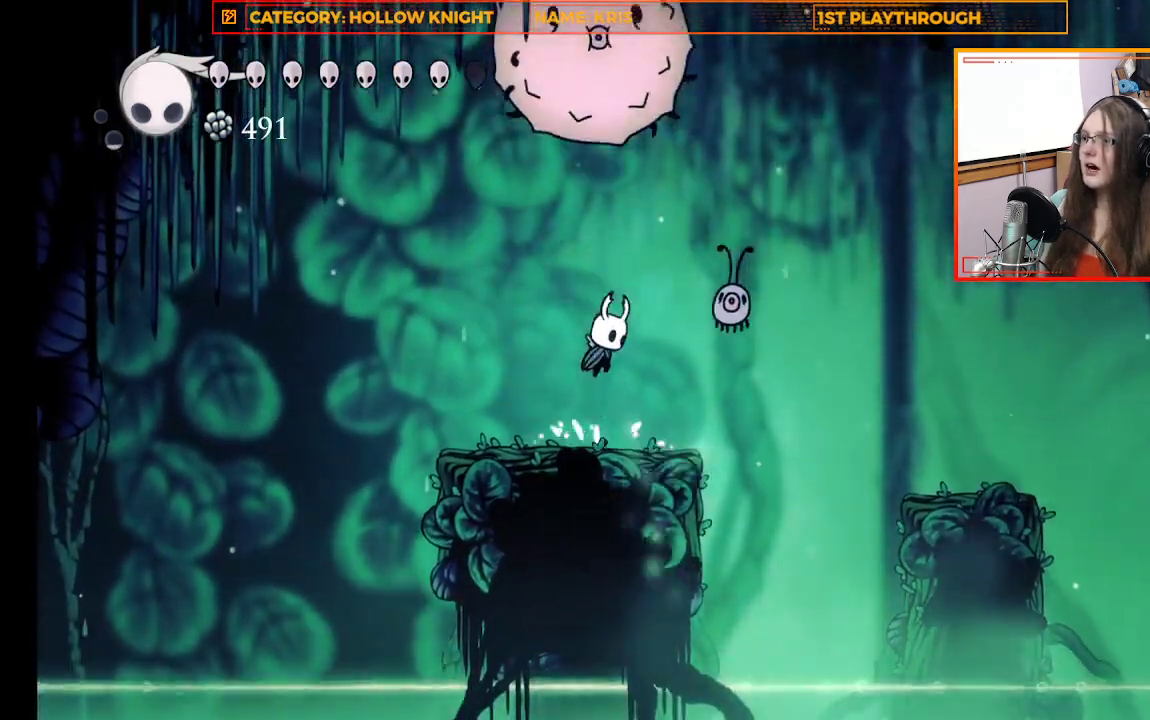
{"dt_ms": 1000, "buttons": [], "left_stick": "up", "right_stick": "center"}
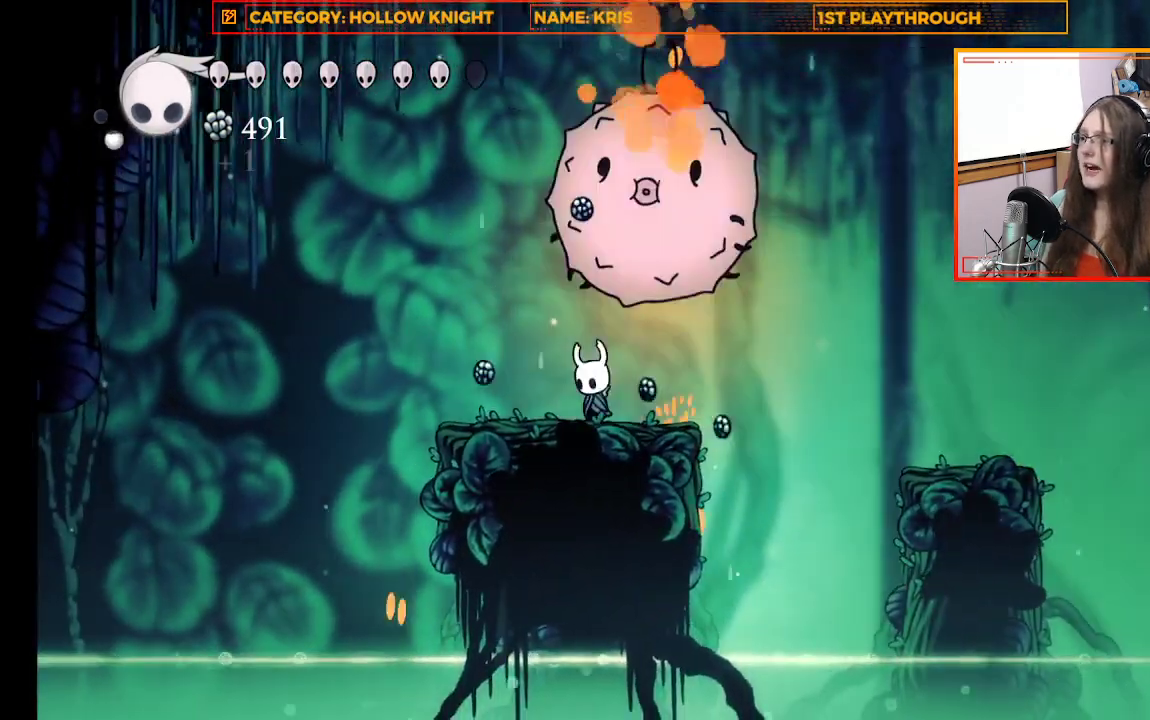
{"dt_ms": 500, "buttons": [], "left_stick": "up", "right_stick": "center", "events": [[233, "X", "down"], [433, "X", "up"]]}
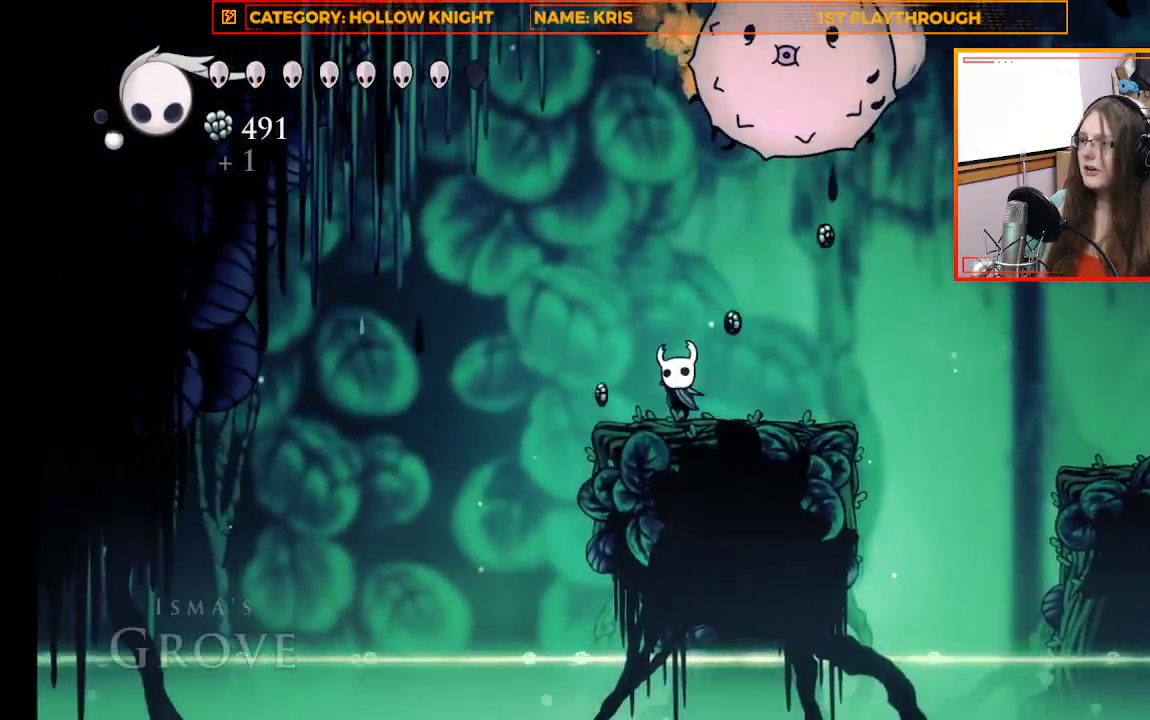
{"dt_ms": 500, "buttons": ["A", "X"], "left_stick": "up", "right_stick": "center"}
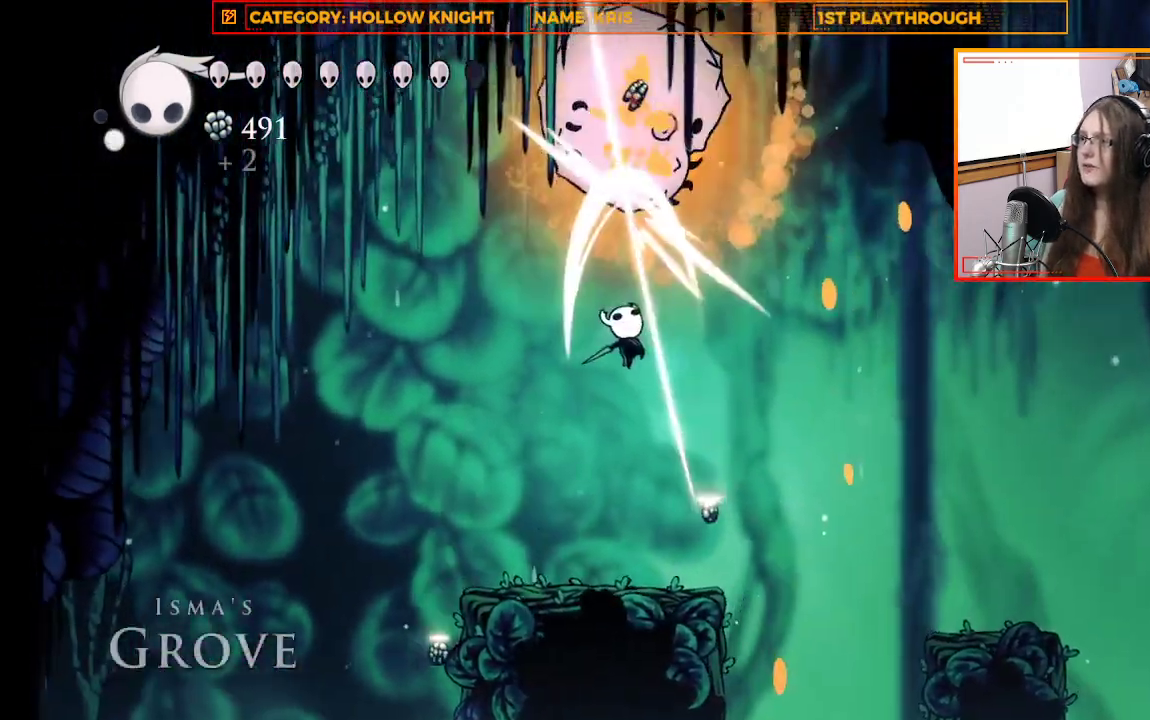
{"dt_ms": 500, "buttons": [], "left_stick": "center", "right_stick": "center", "events": [[167, "A", "up"], [167, "X", "up"], [333, "left_stick", "center"]]}
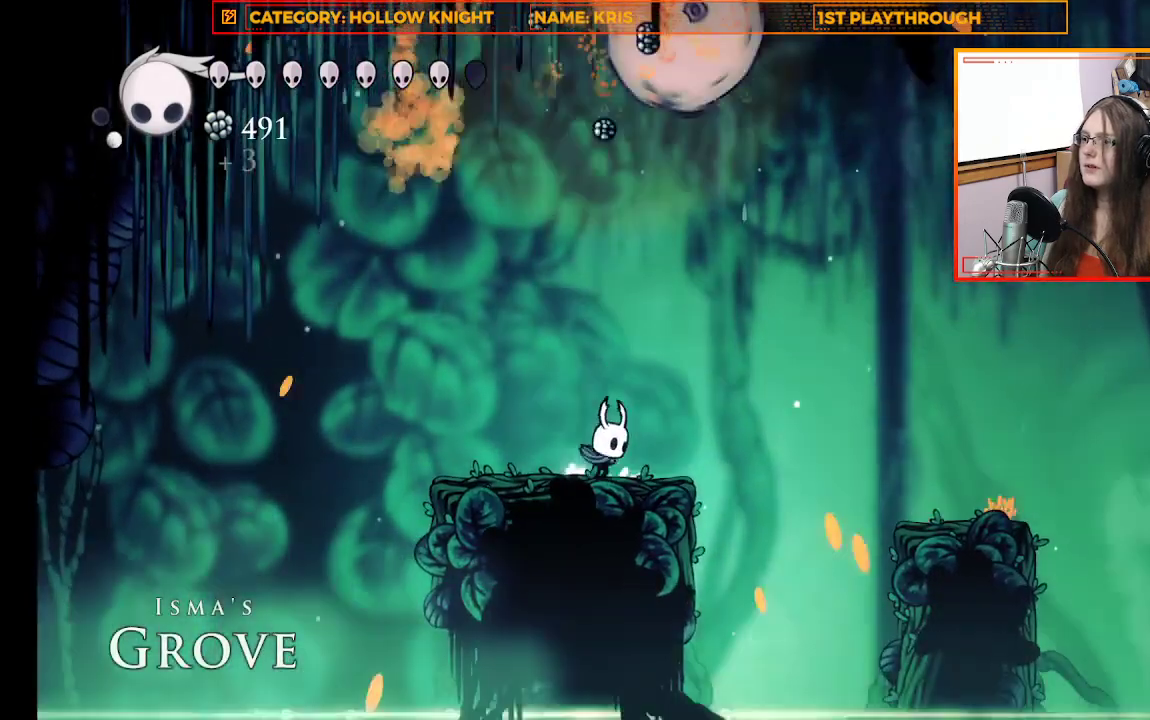
{"dt_ms": 500, "buttons": [], "left_stick": "center", "right_stick": "center", "events": [[67, "left_stick", "up-left"], [233, "left_stick", "center"]]}
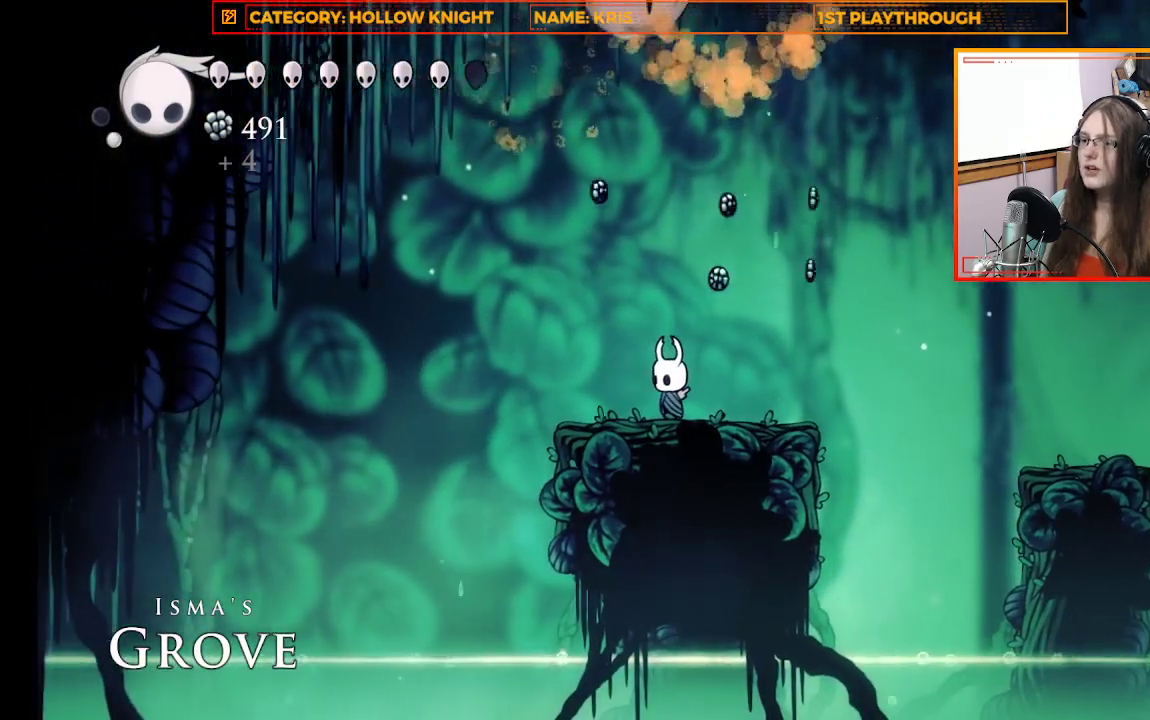
{"dt_ms": 500, "buttons": ["L1"], "left_stick": "center", "right_stick": "center", "events": [[100, "L1", "down"]]}
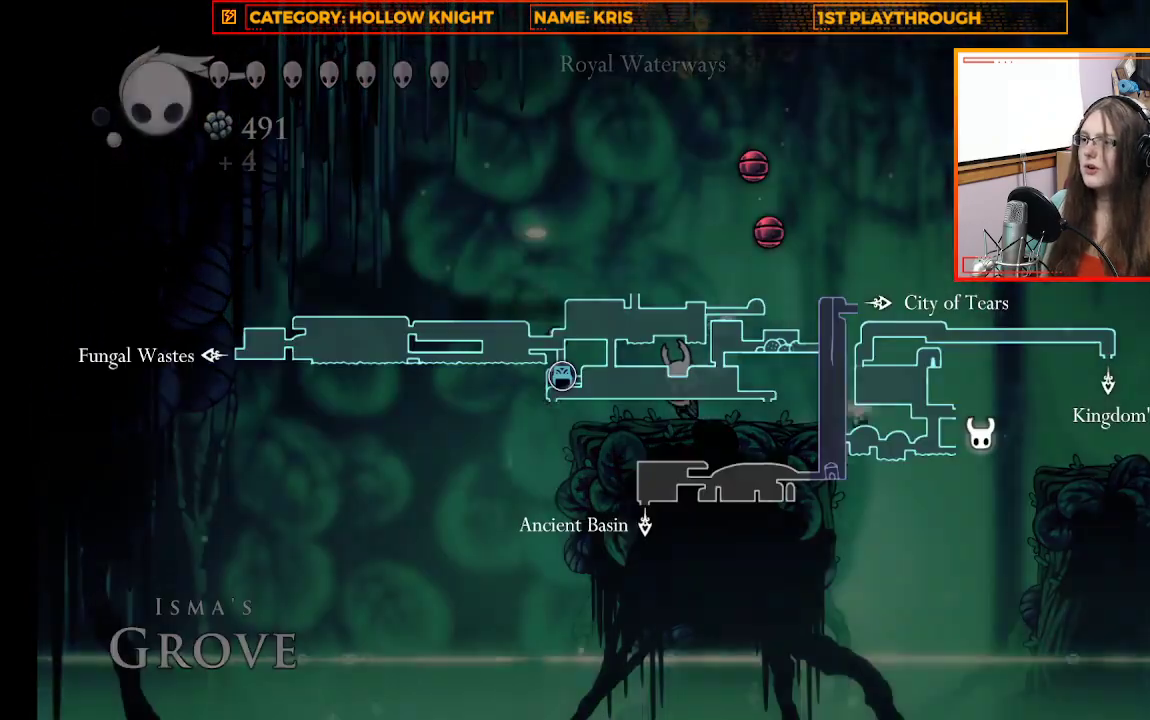
{"dt_ms": 500, "buttons": ["L1"], "left_stick": "center", "right_stick": "center", "events": []}
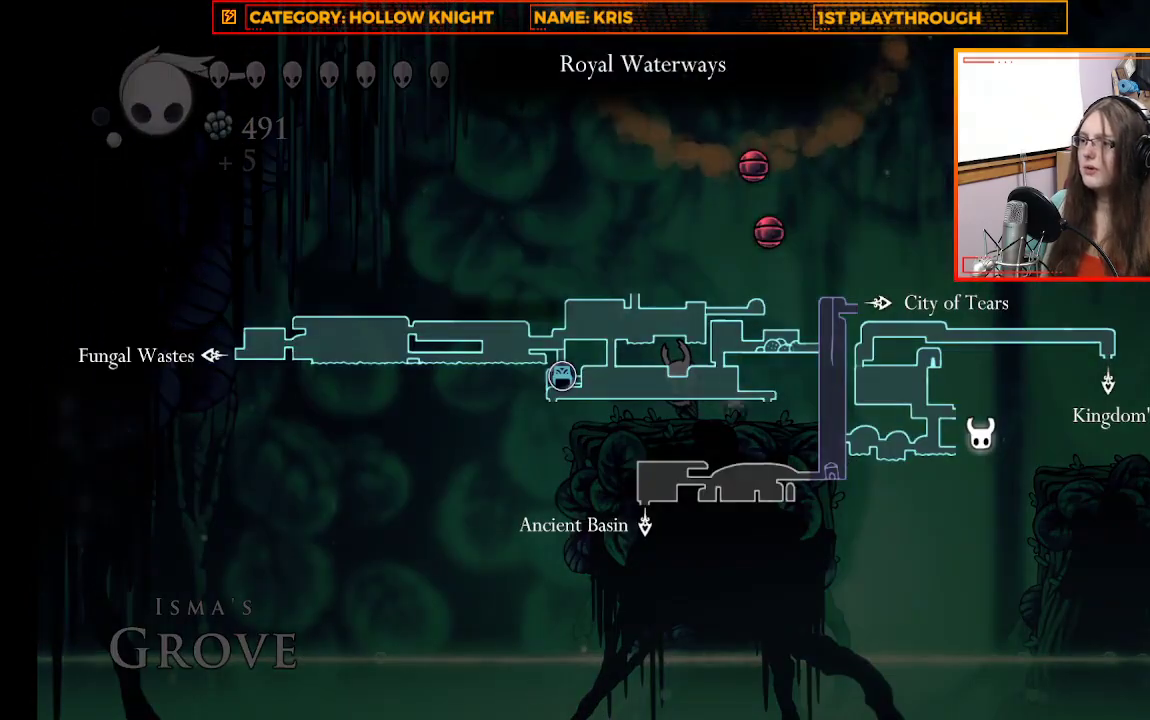
{"dt_ms": 500, "buttons": [], "left_stick": "left", "right_stick": "center", "events": [[267, "L1", "up"], [467, "left_stick", "left"]]}
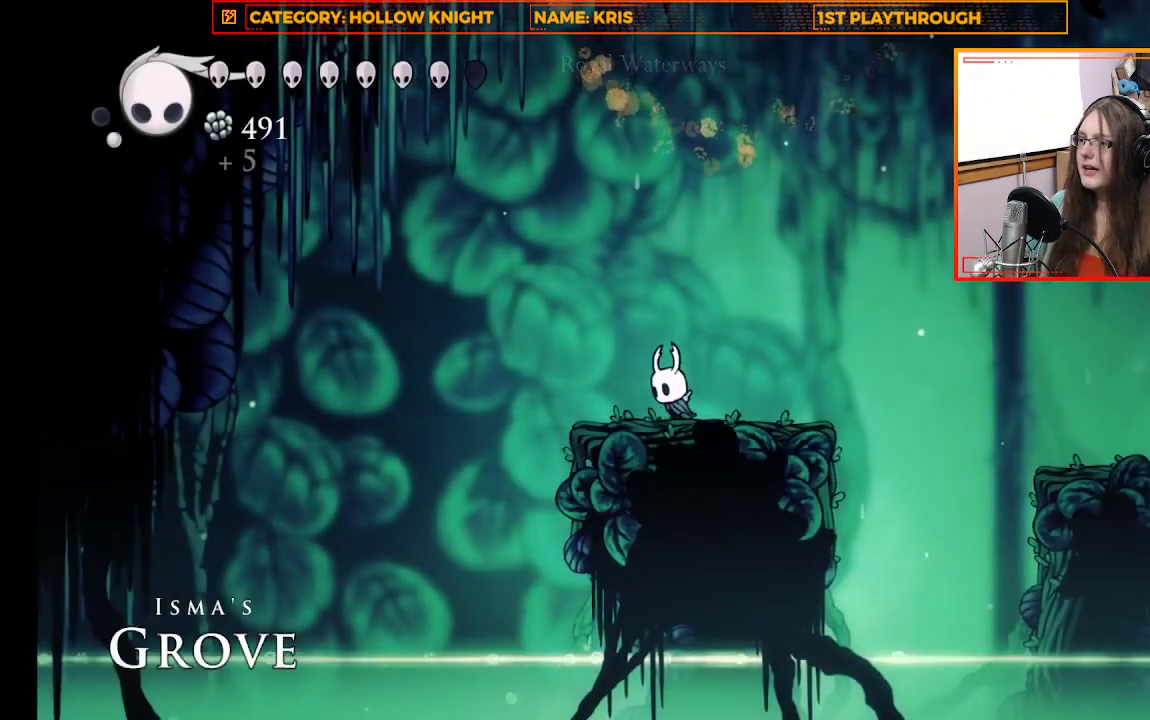
{"dt_ms": 500, "buttons": [], "left_stick": "left", "right_stick": "center", "events": [[100, "A", "down"], [300, "A", "up"]]}
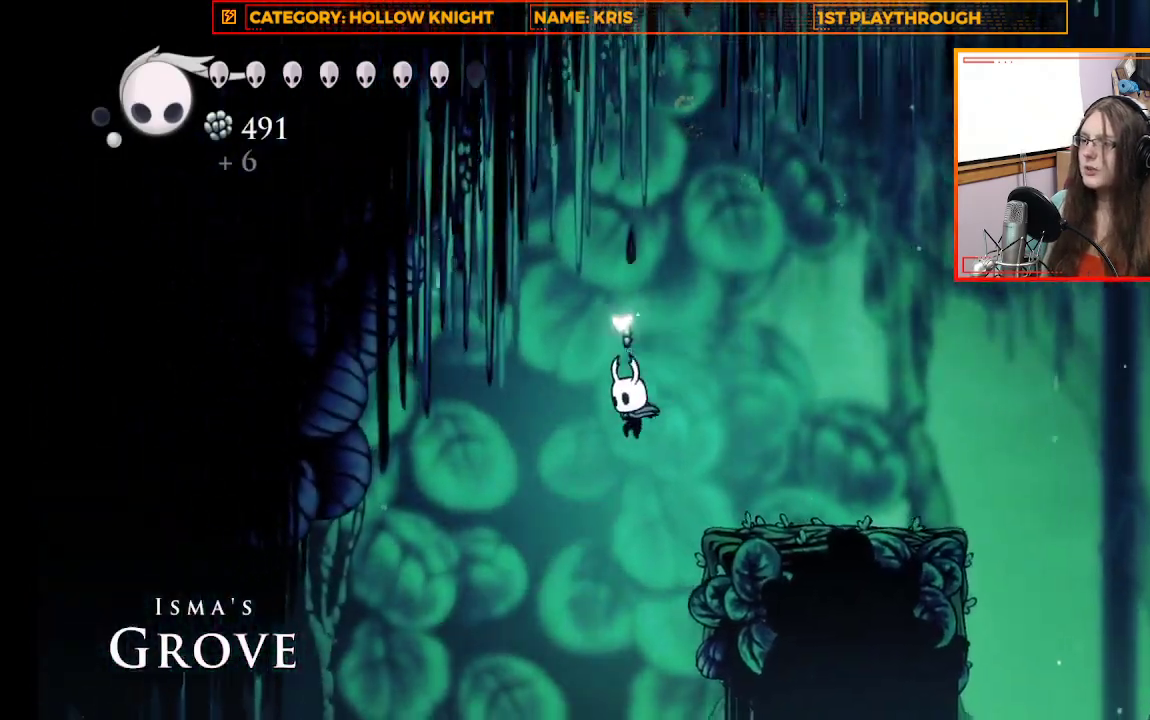
{"dt_ms": 500, "buttons": [], "left_stick": "left", "right_stick": "center", "events": [[67, "R2", "down"], [200, "R2", "up"]]}
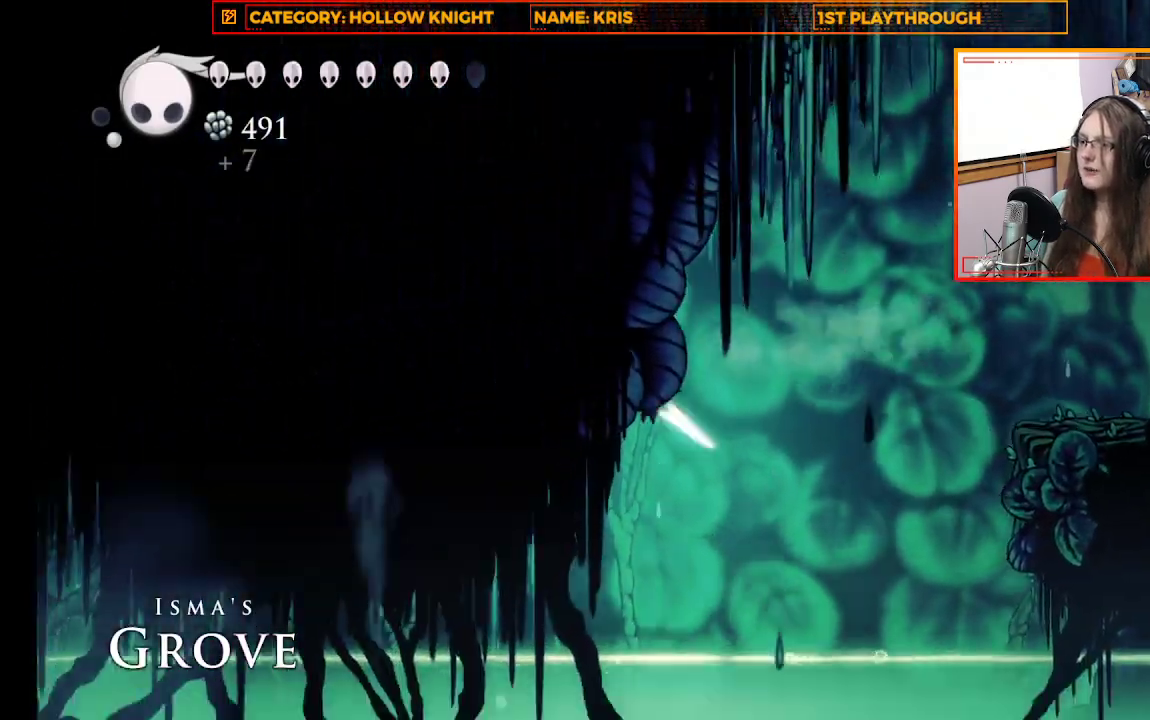
{"dt_ms": 500, "buttons": [], "left_stick": "left", "right_stick": "center", "events": []}
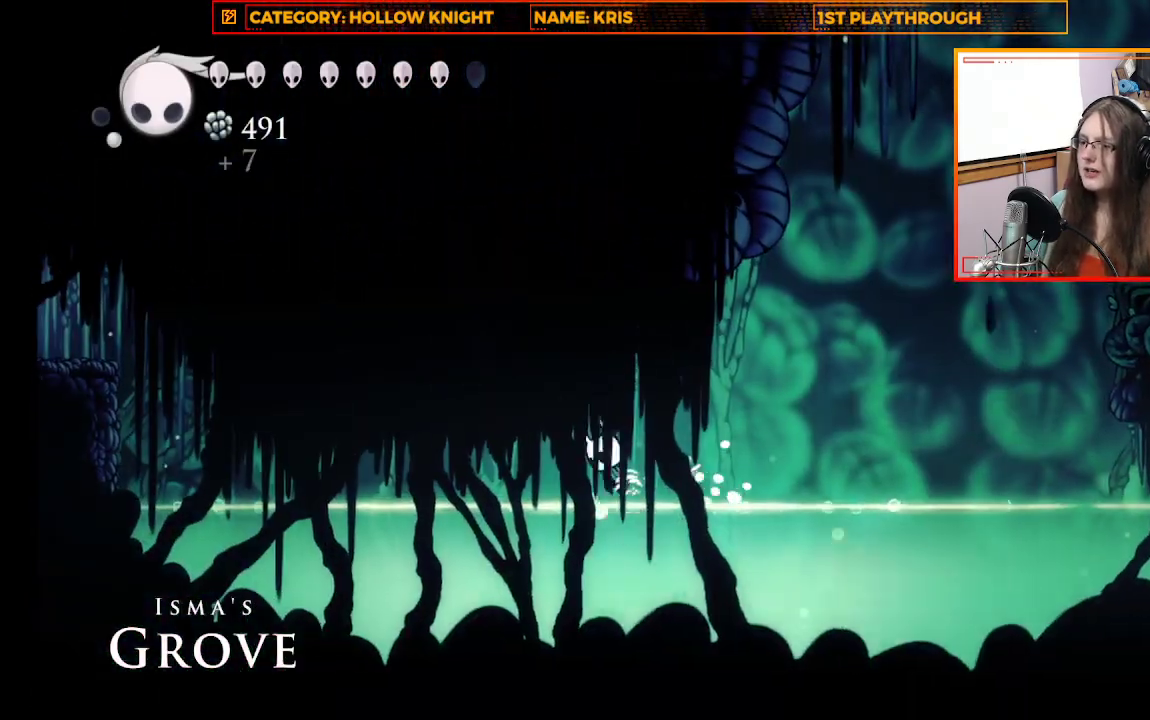
{"dt_ms": 500, "buttons": [], "left_stick": "left", "right_stick": "center", "events": [[33, "A", "down"], [167, "R2", "down"], [267, "A", "up"], [367, "R2", "up"]]}
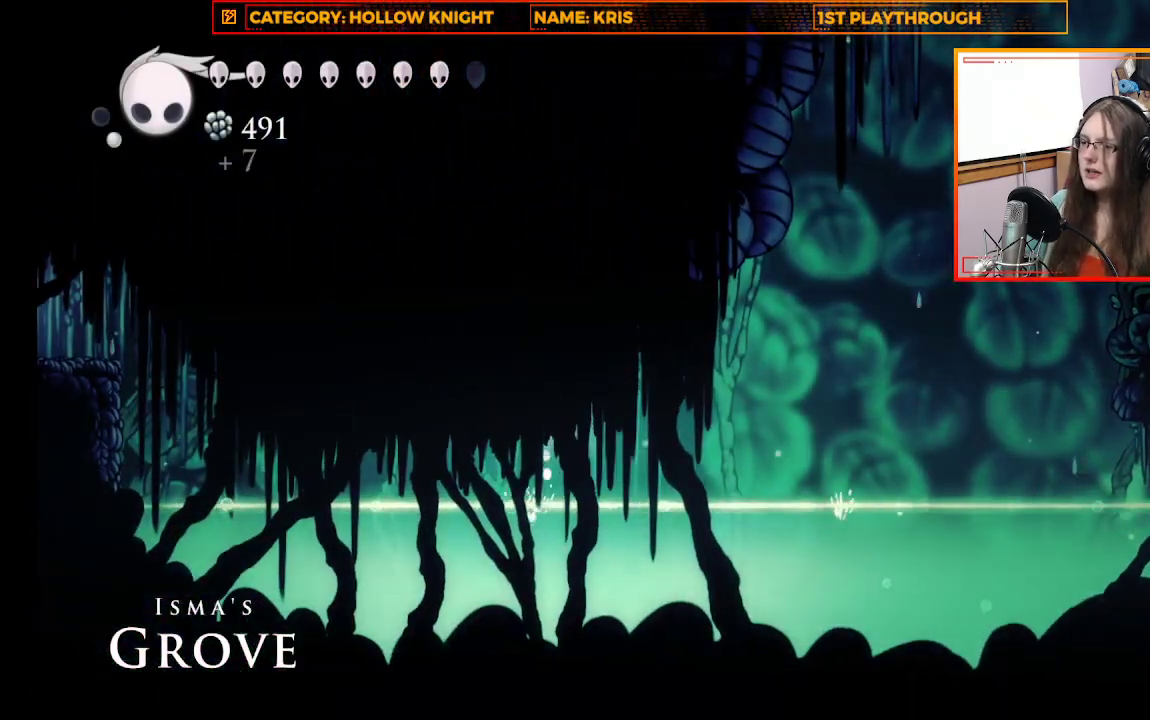
{"dt_ms": 500, "buttons": ["A"], "left_stick": "left", "right_stick": "center", "events": [[333, "A", "down"]]}
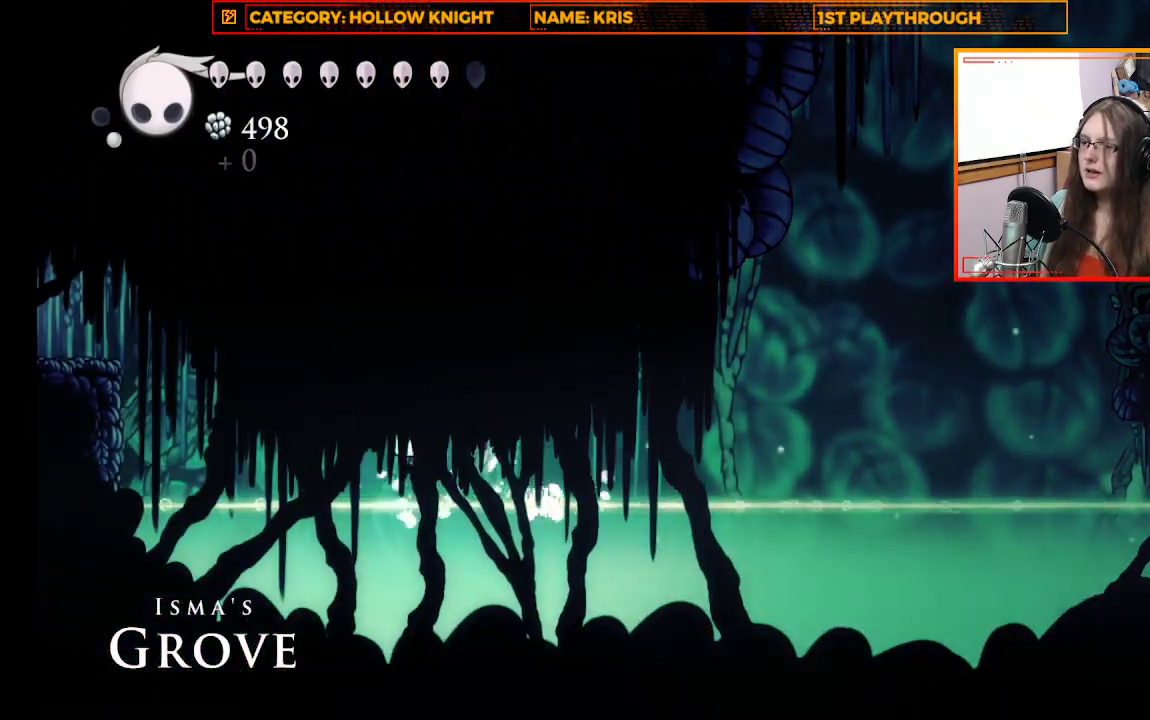
{"dt_ms": 500, "buttons": [], "left_stick": "left", "right_stick": "center", "events": [[33, "A", "up"], [33, "R2", "down"], [200, "R2", "up"]]}
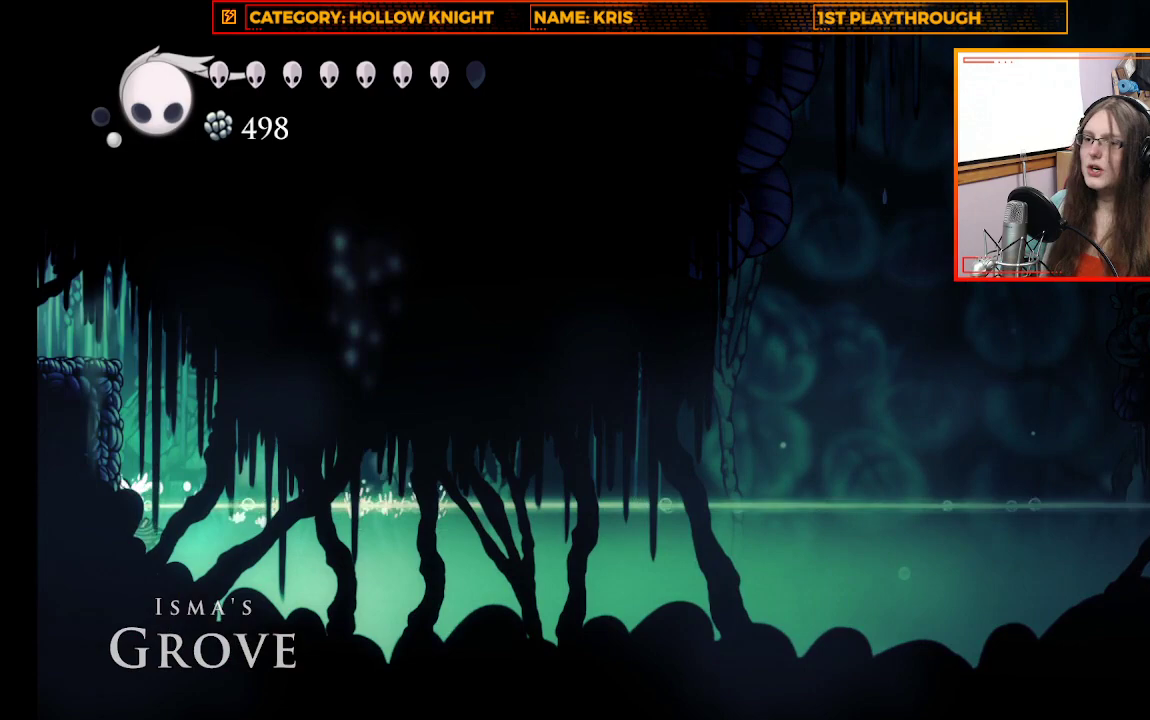
{"dt_ms": 500, "buttons": ["A"], "left_stick": "left", "right_stick": "center", "events": [[100, "A", "down"]]}
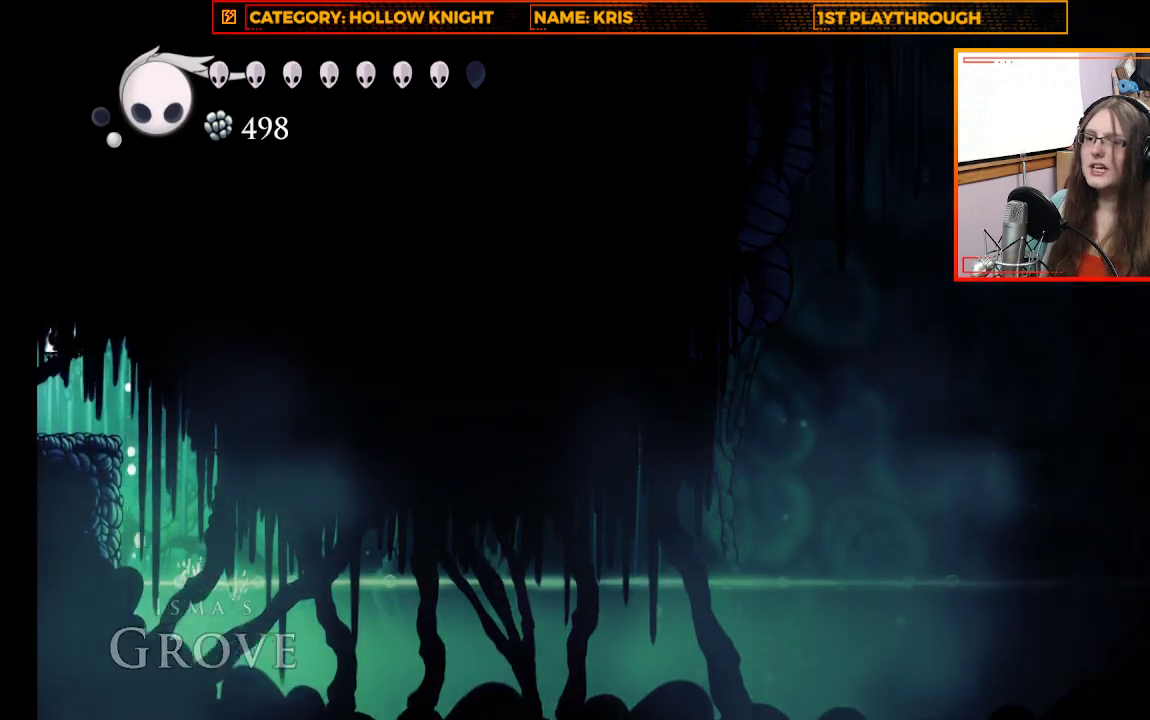
{"dt_ms": 500, "buttons": [], "left_stick": "left", "right_stick": "center", "events": [[67, "A", "up"], [233, "R2", "down"], [433, "R2", "up"]]}